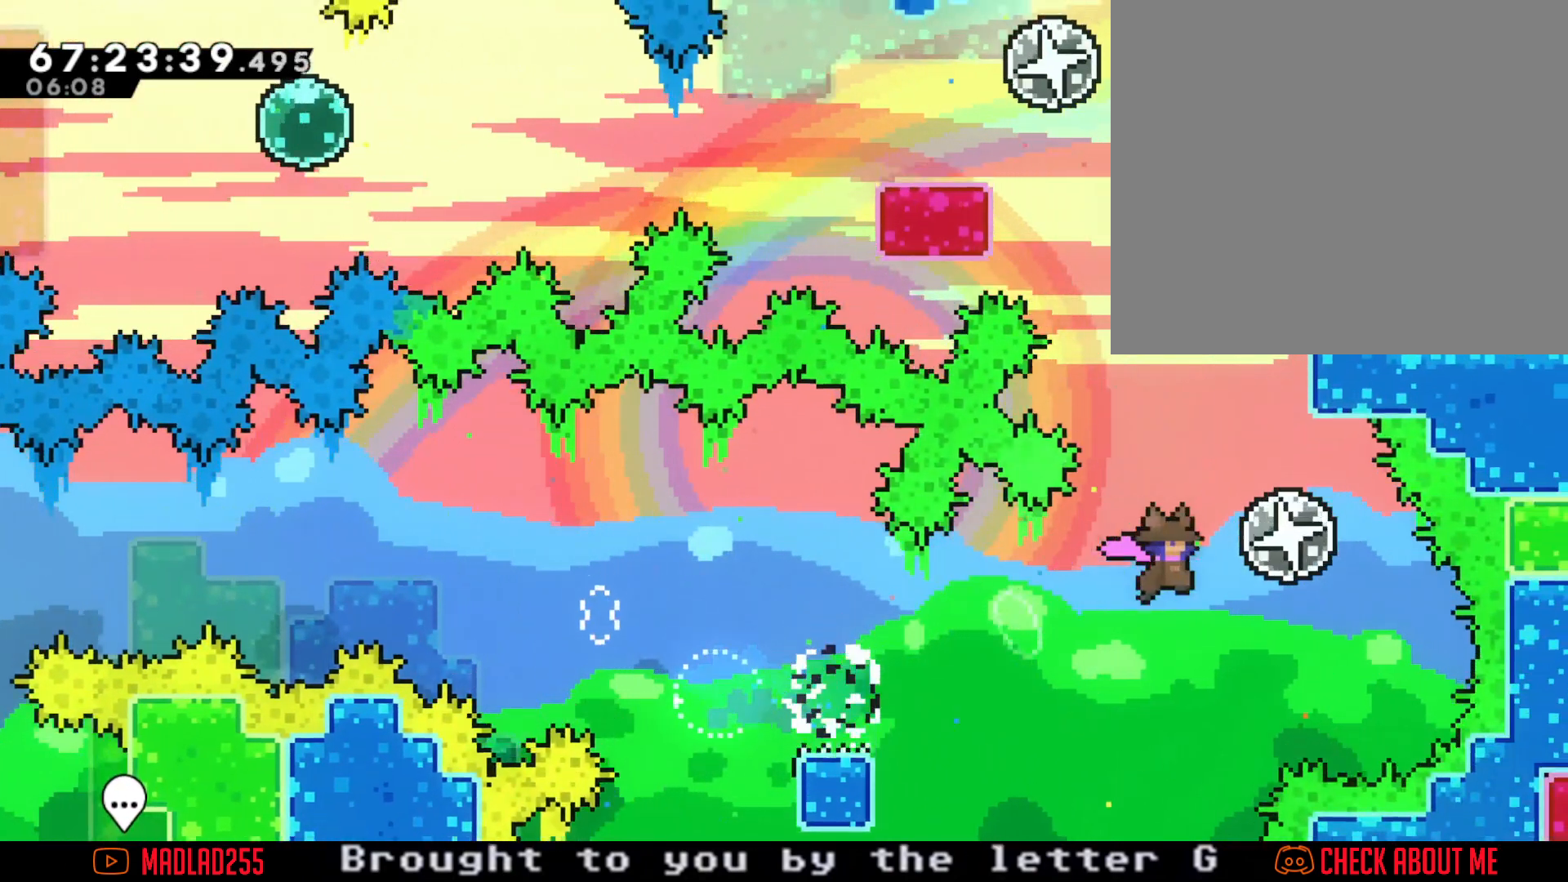
Gameplay with a controller (Nintendo layout); each line is a JSON object with the inputs held at the frame after it. "events" lists button and stick changes between this image and that frame as [ms after this image, input, new state], when the widget could be followed in between. Not read: L1 L3 R1 R3.
{"buttons": ["A"], "left_stick": "up", "right_stick": "center", "events": [[100, "A", "up"], [184, "left_stick", "up"], [451, "A", "down"]]}
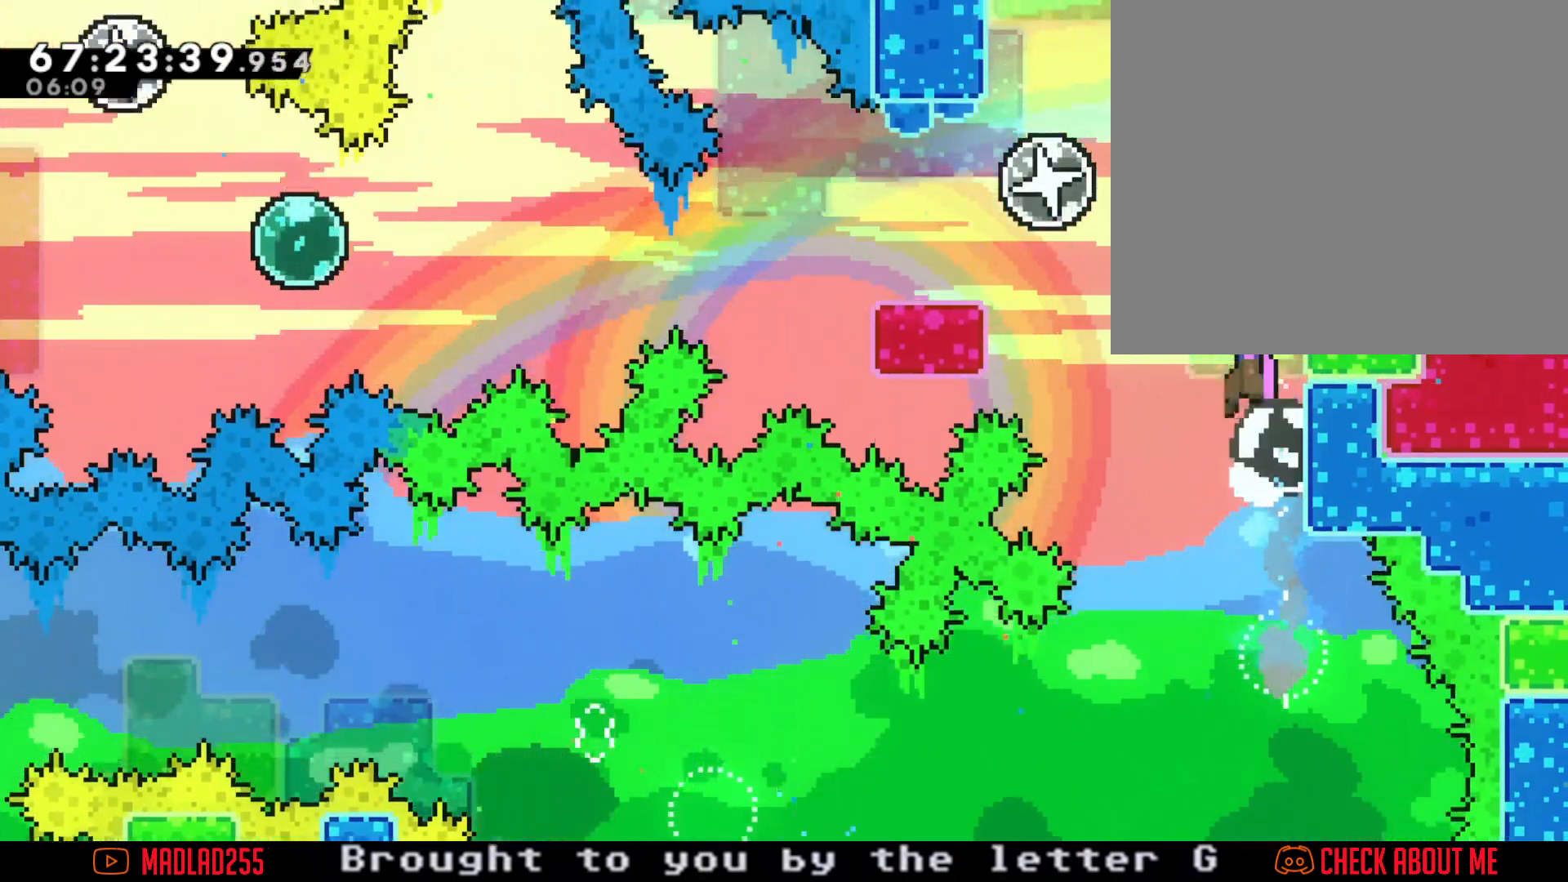
{"buttons": ["A"], "left_stick": "up-left", "right_stick": "center", "events": [[66, "left_stick", "up-left"]]}
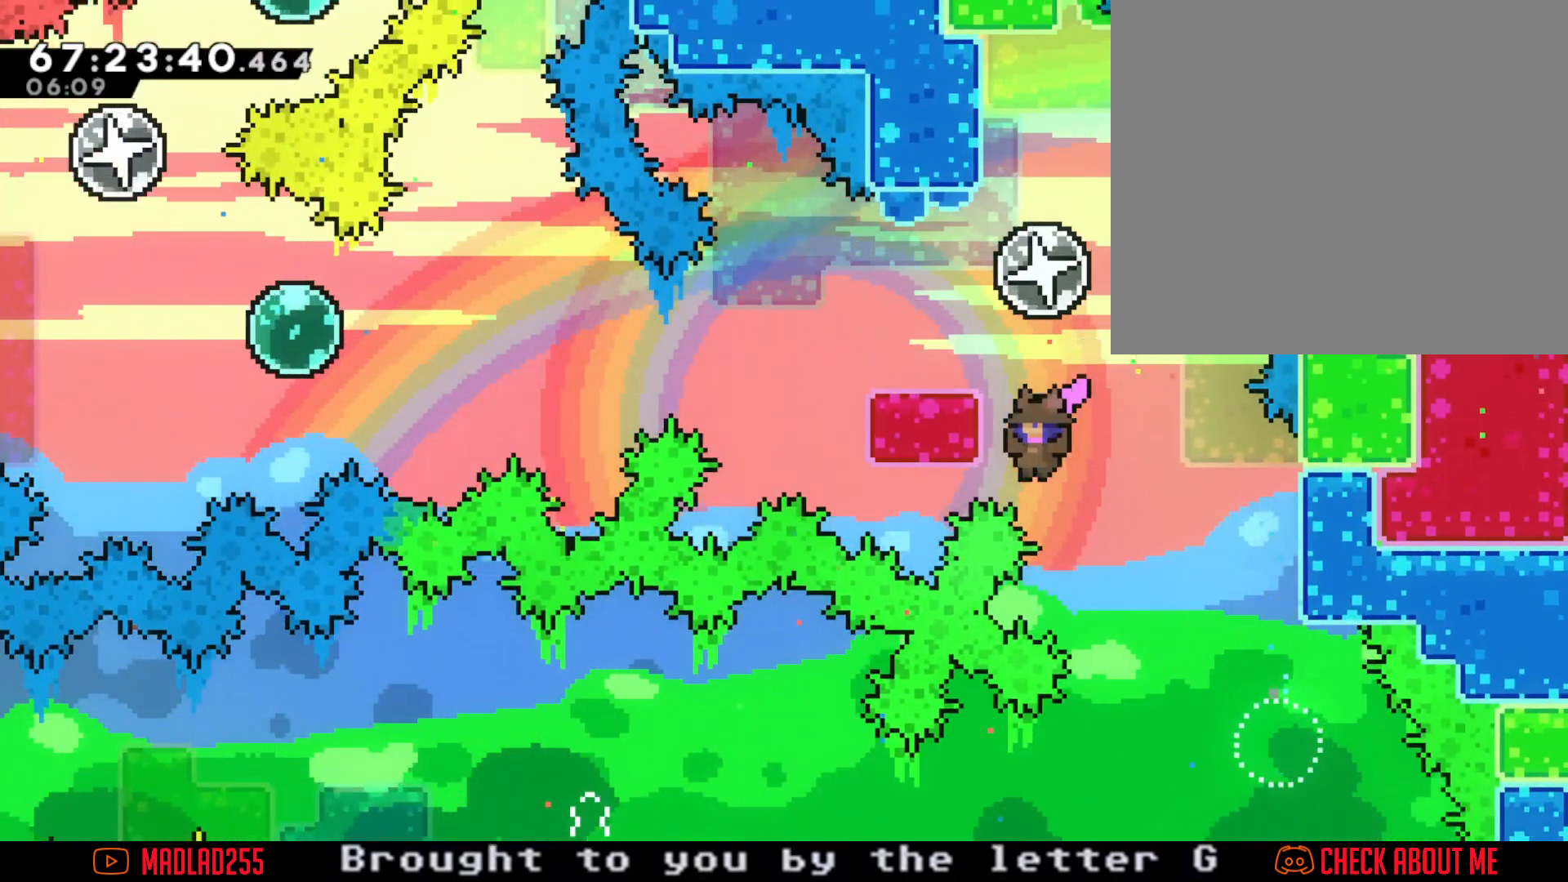
{"buttons": [], "left_stick": "center", "right_stick": "center", "events": [[17, "A", "up"], [117, "A", "down"], [267, "left_stick", "center"], [284, "A", "up"], [334, "A", "down"], [484, "A", "up"]]}
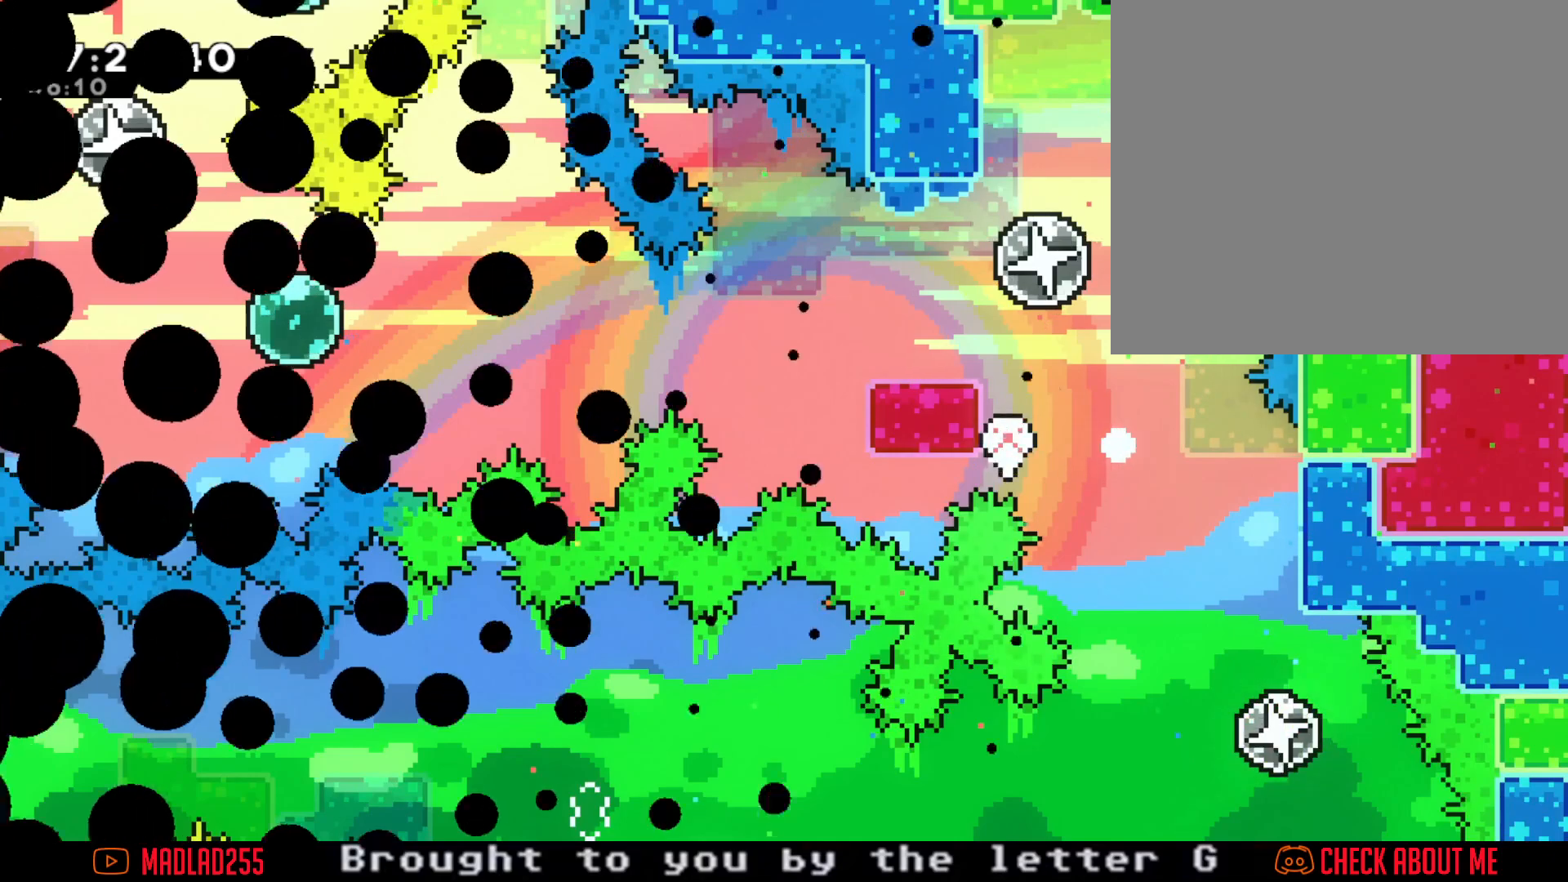
{"buttons": [], "left_stick": "center", "right_stick": "center", "events": []}
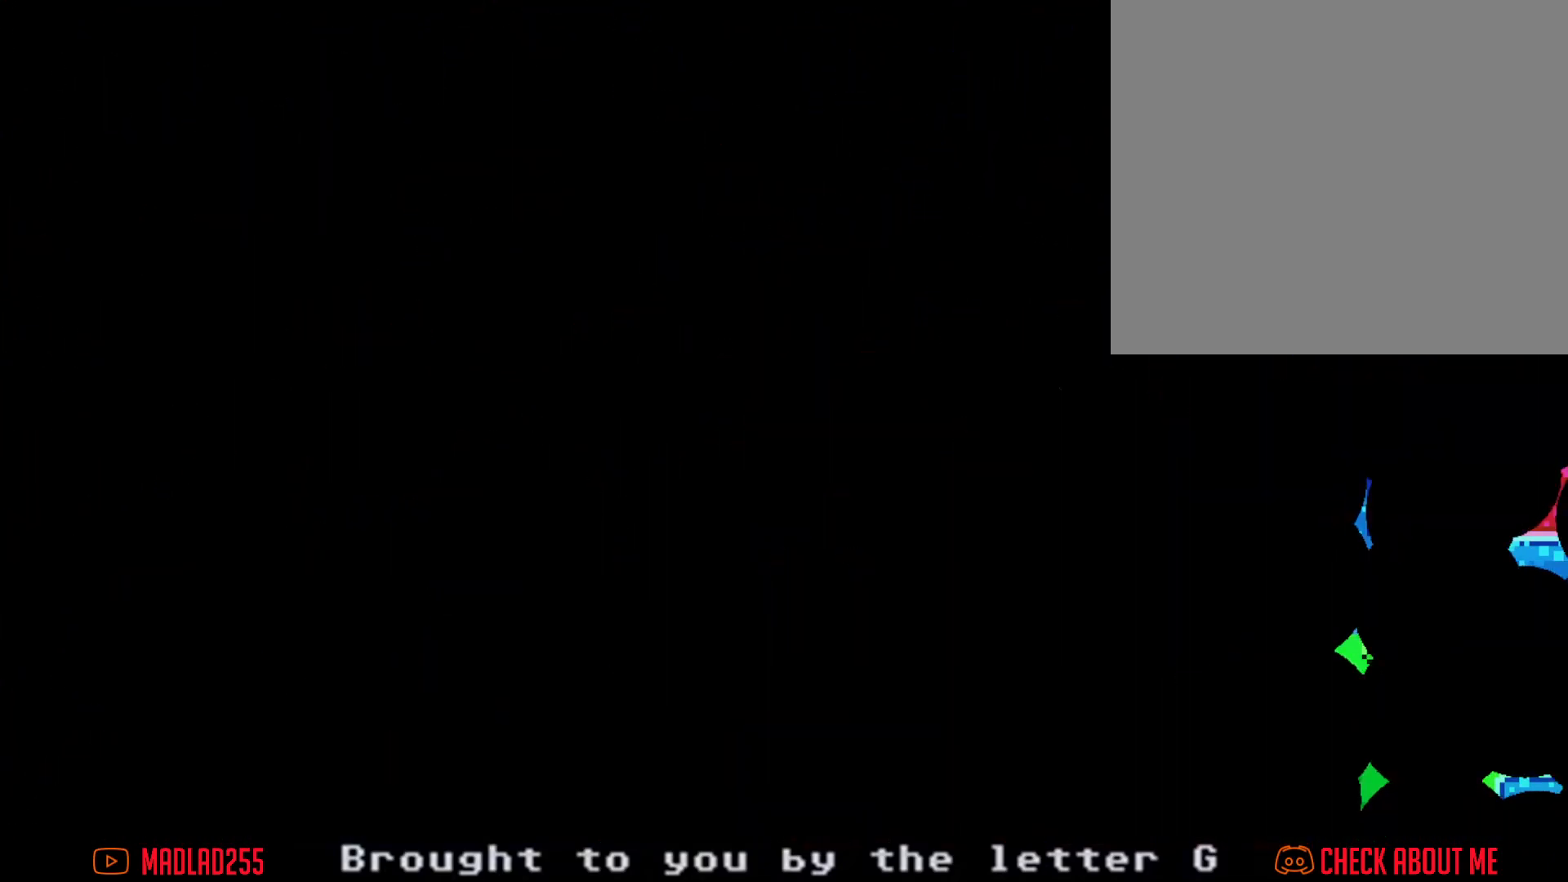
{"buttons": ["A"], "left_stick": "center", "right_stick": "center", "events": [[484, "A", "down"]]}
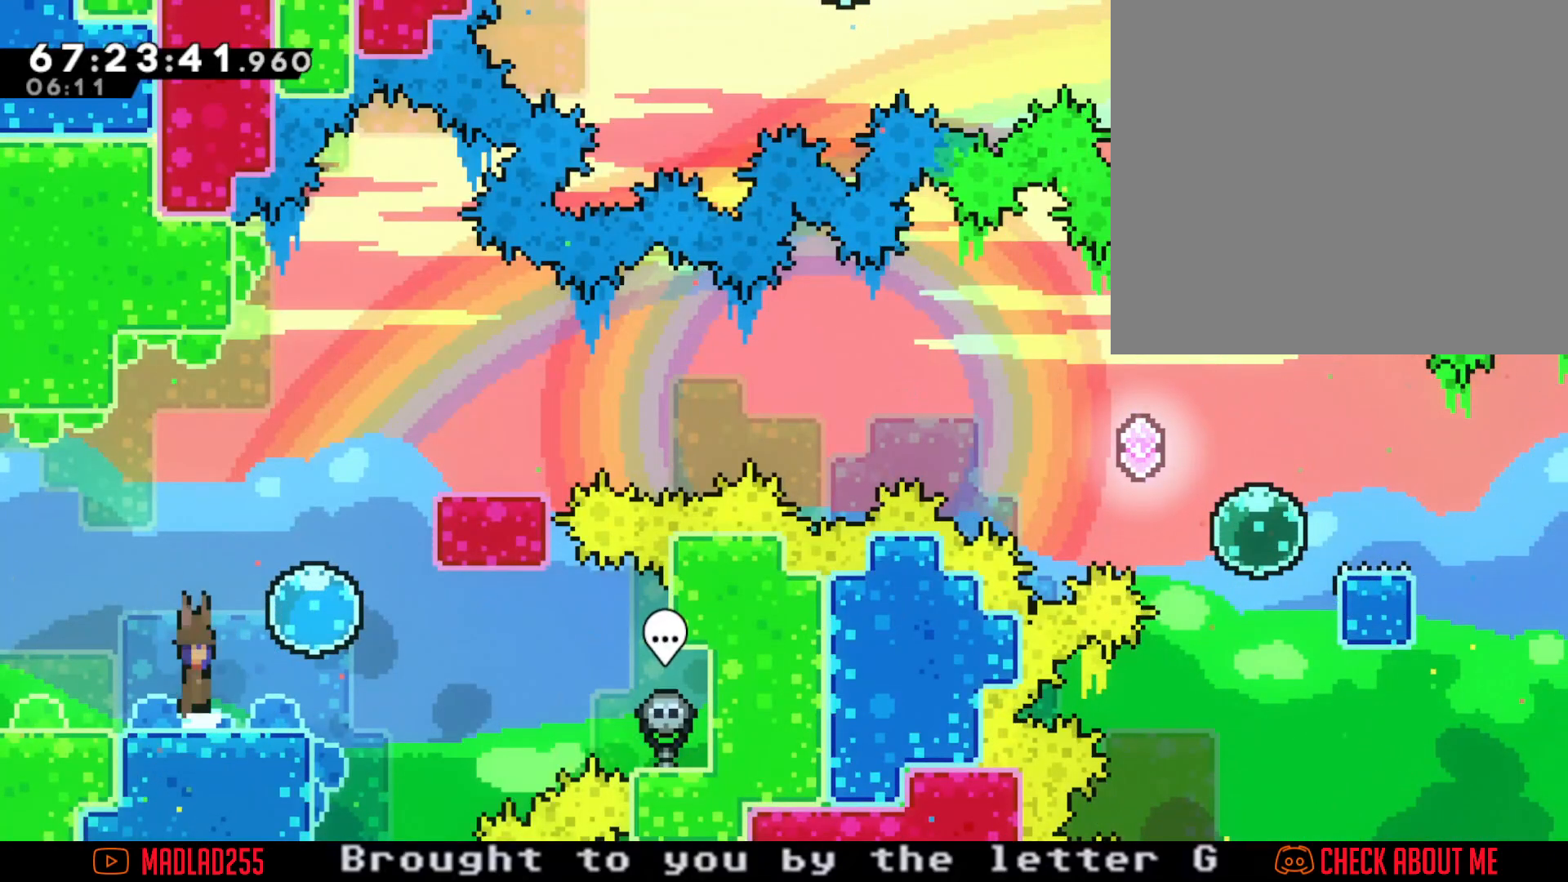
{"buttons": [], "left_stick": "up", "right_stick": "center", "events": [[116, "left_stick", "right"], [300, "A", "up"], [417, "left_stick", "up"]]}
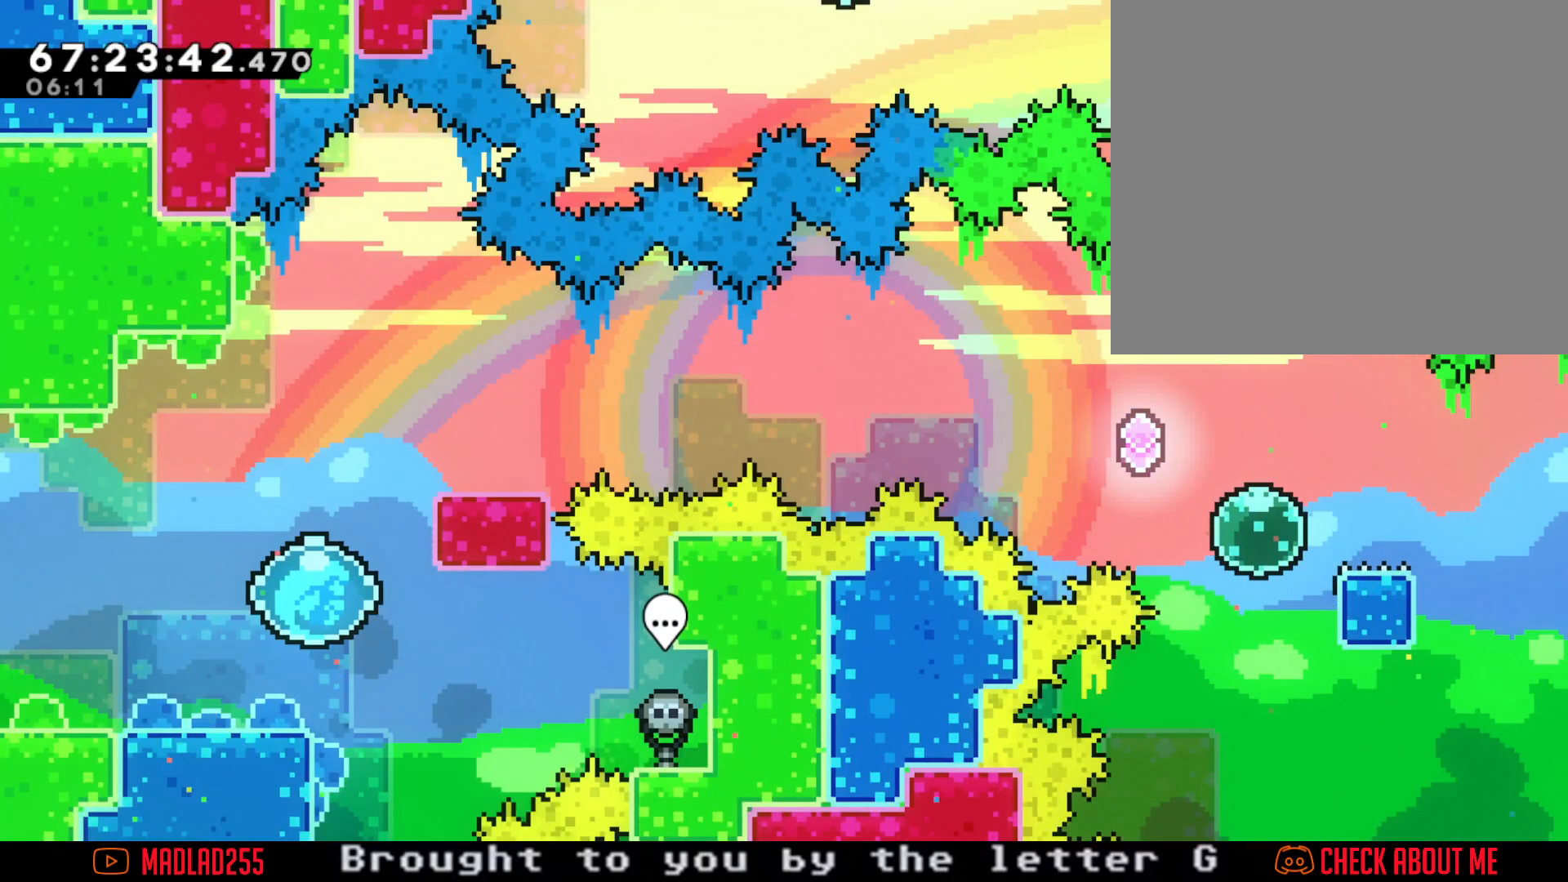
{"buttons": [], "left_stick": "right", "right_stick": "center", "events": [[350, "left_stick", "right"]]}
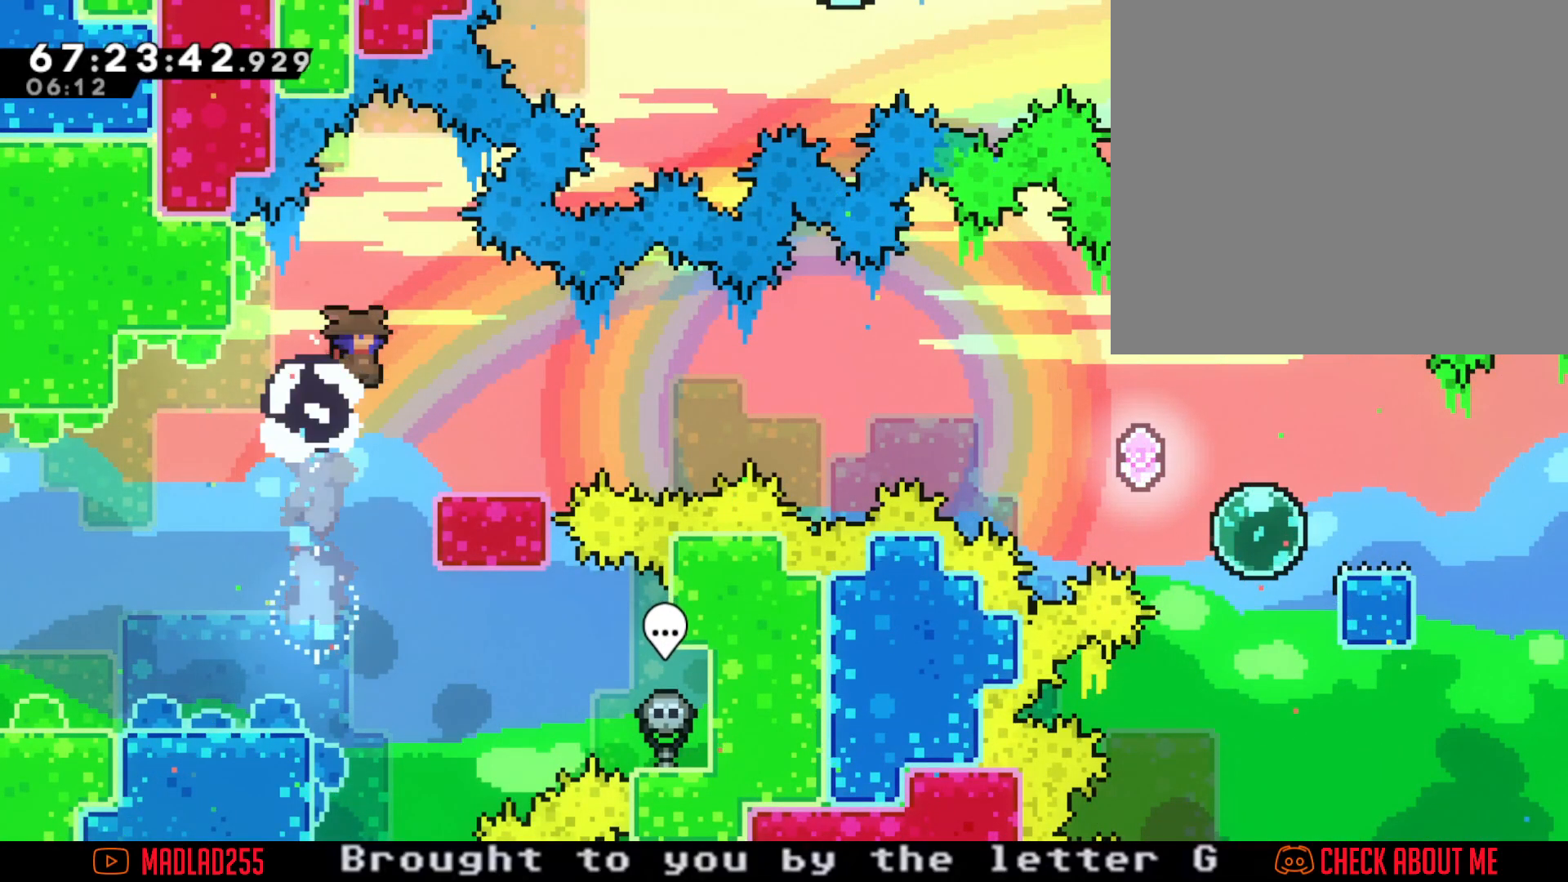
{"buttons": ["A"], "left_stick": "down", "right_stick": "center", "events": [[16, "left_stick", "down-right"], [100, "X", "down"], [216, "X", "up"], [267, "A", "down"], [400, "left_stick", "down"]]}
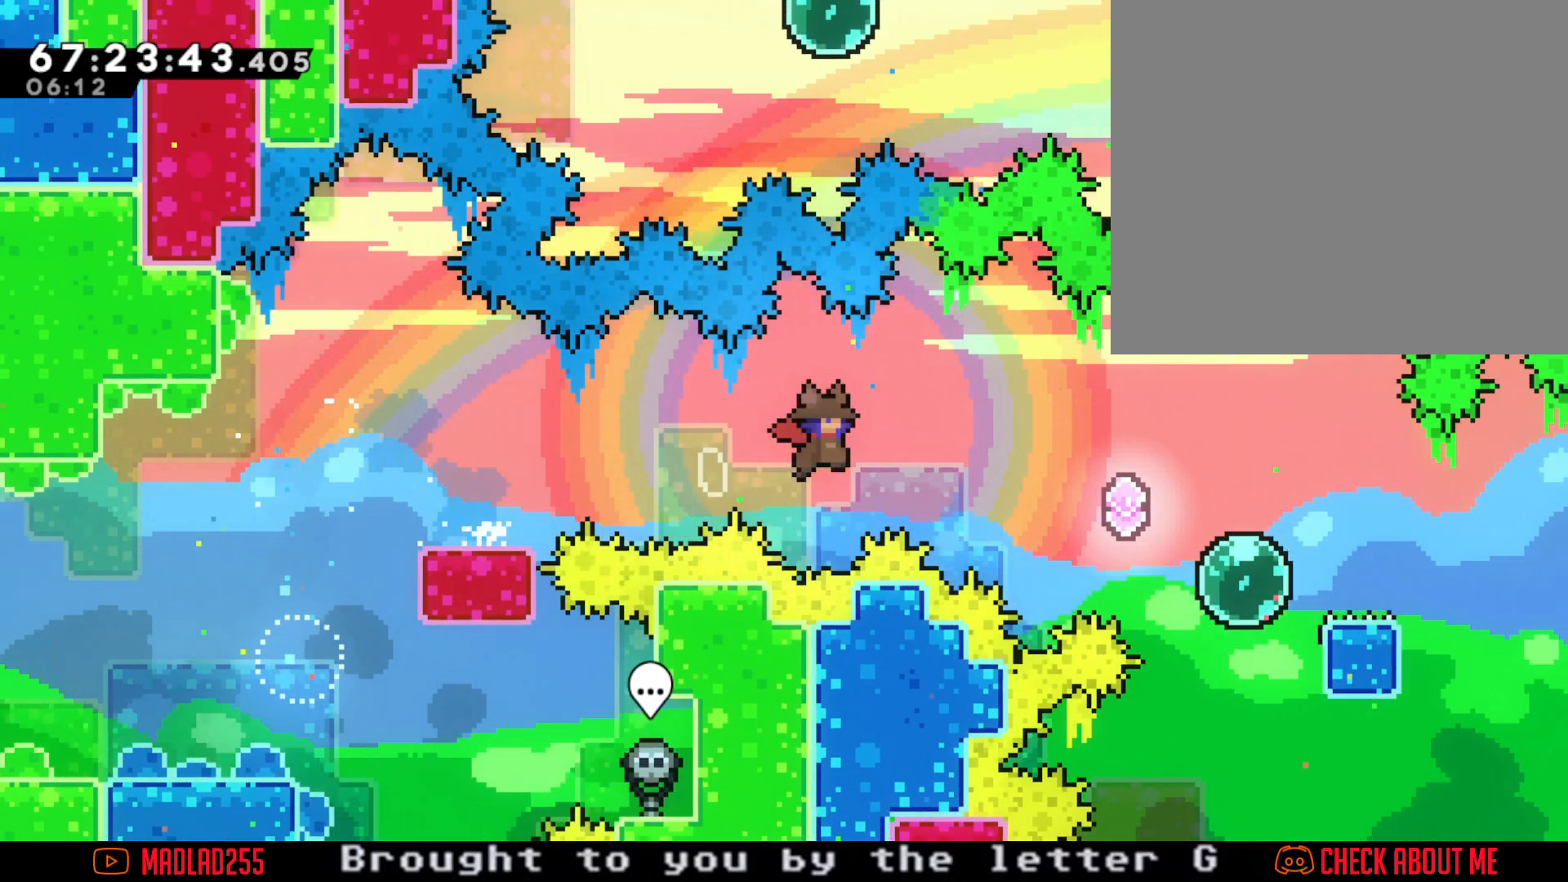
{"buttons": ["X"], "left_stick": "down-right", "right_stick": "center", "events": [[150, "left_stick", "down-right"], [267, "A", "up"], [334, "left_stick", "down"], [350, "X", "down"], [501, "left_stick", "down-right"]]}
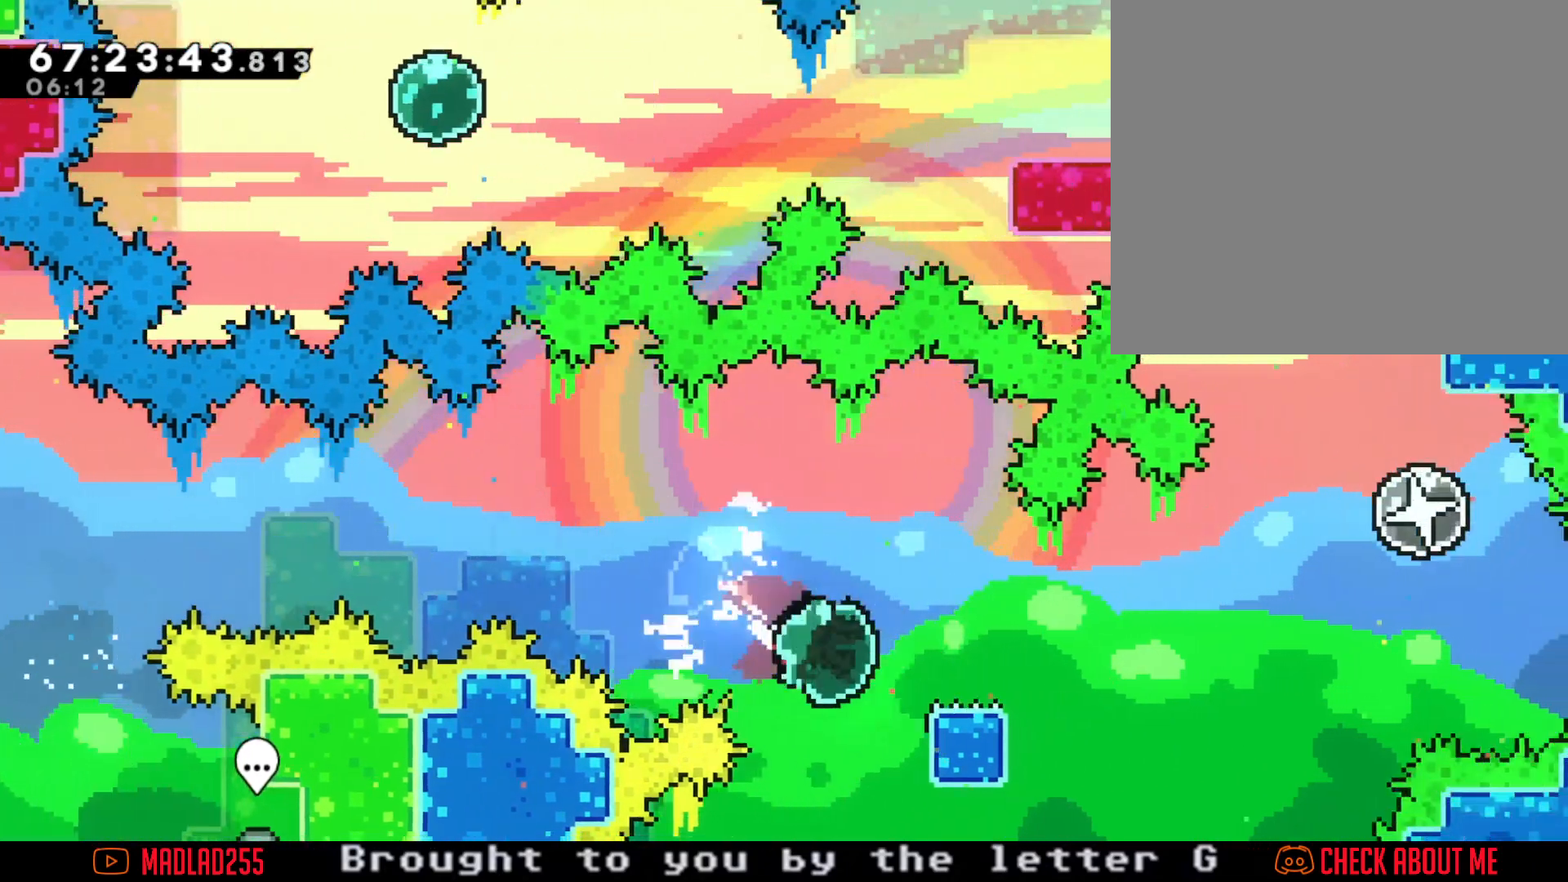
{"buttons": ["A"], "left_stick": "right", "right_stick": "center"}
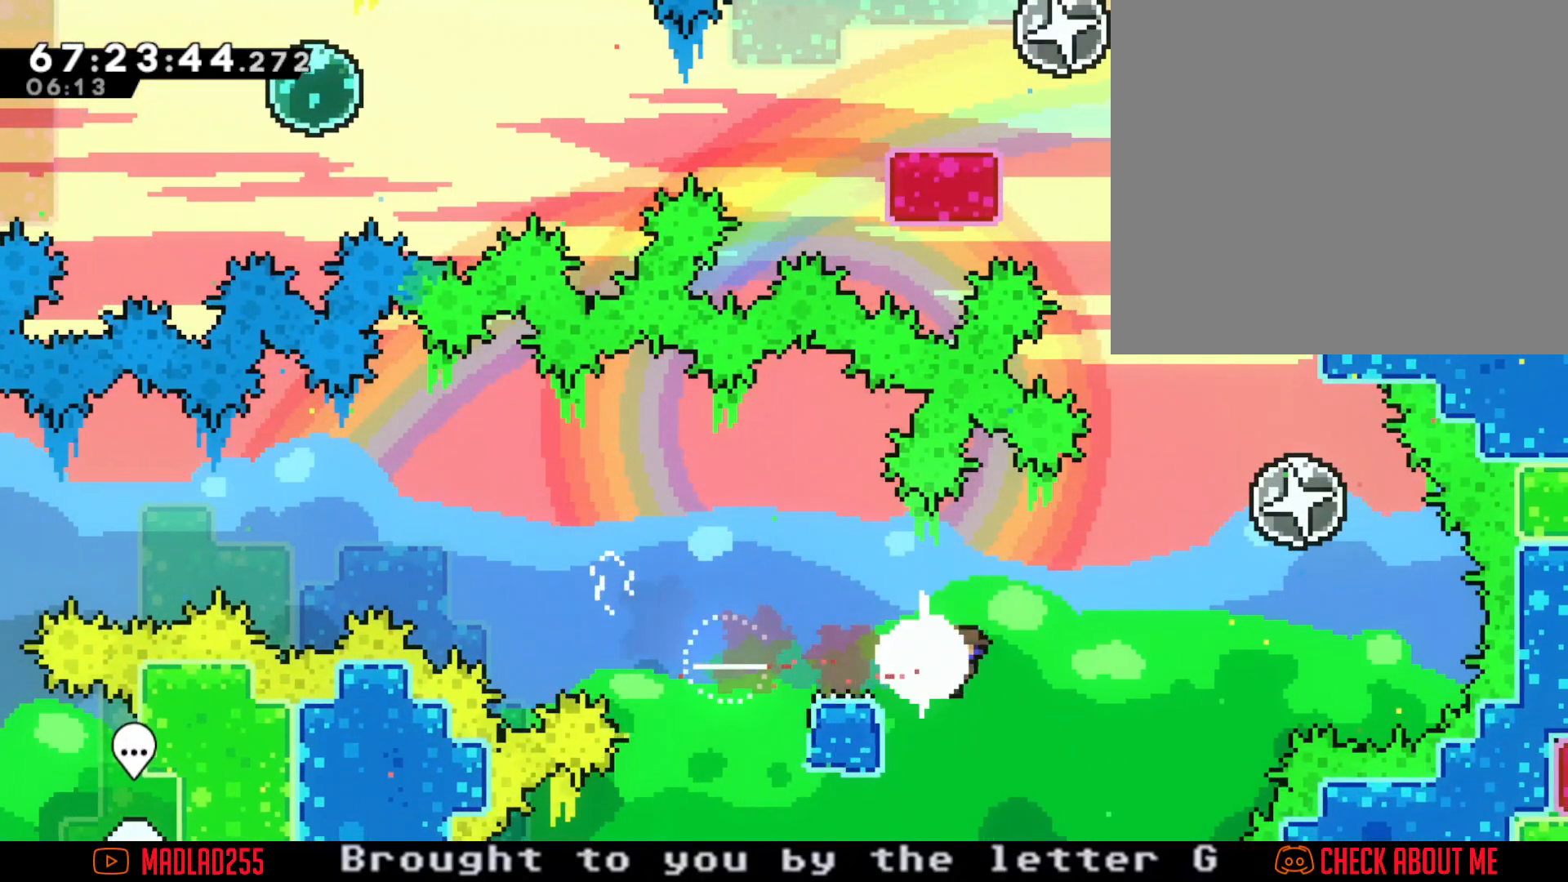
{"buttons": ["A"], "left_stick": "up-right", "right_stick": "center", "events": [[84, "A", "up"], [134, "A", "down"], [334, "A", "up"], [367, "left_stick", "up-right"], [434, "A", "down"], [451, "X", "down"], [501, "X", "up"]]}
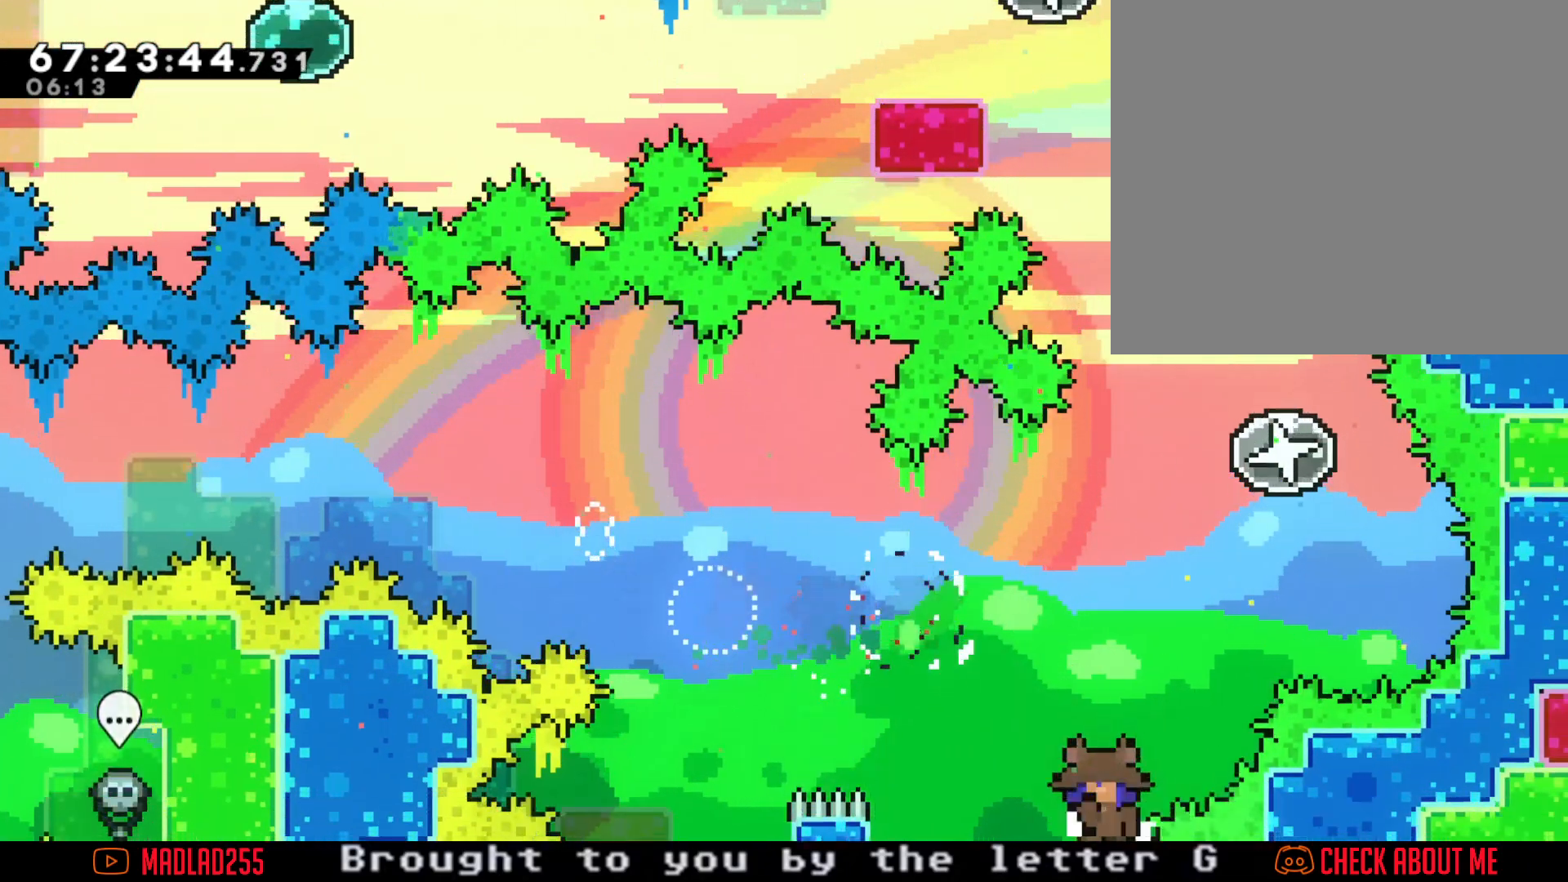
{"buttons": [], "left_stick": "center", "right_stick": "center", "events": [[267, "A", "up"], [267, "left_stick", "center"]]}
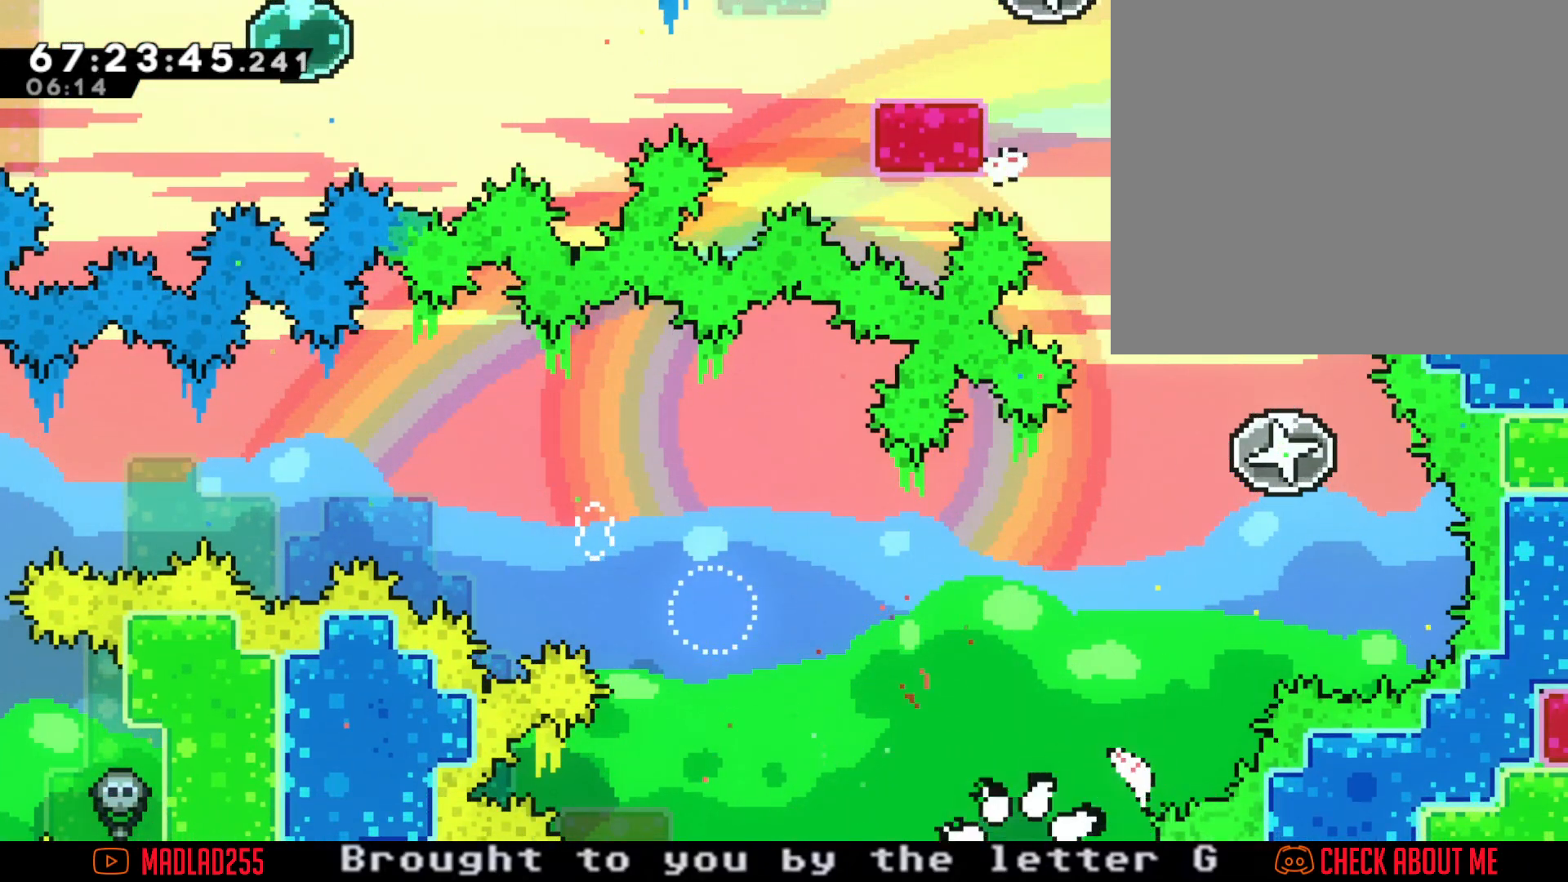
{"buttons": [], "left_stick": "center", "right_stick": "center", "events": []}
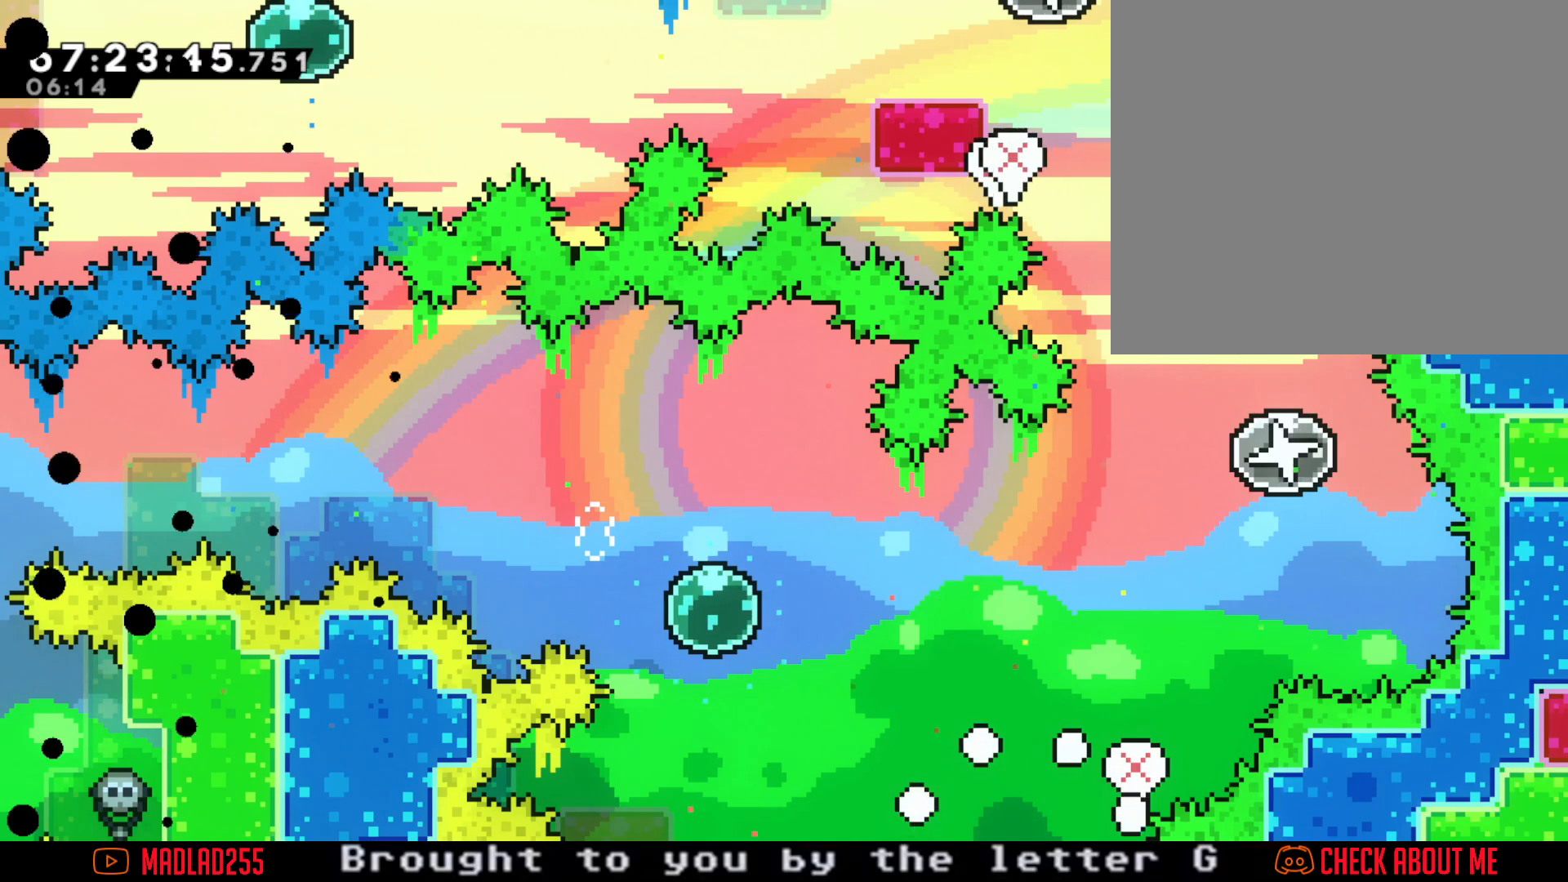
{"buttons": [], "left_stick": "center", "right_stick": "center", "events": []}
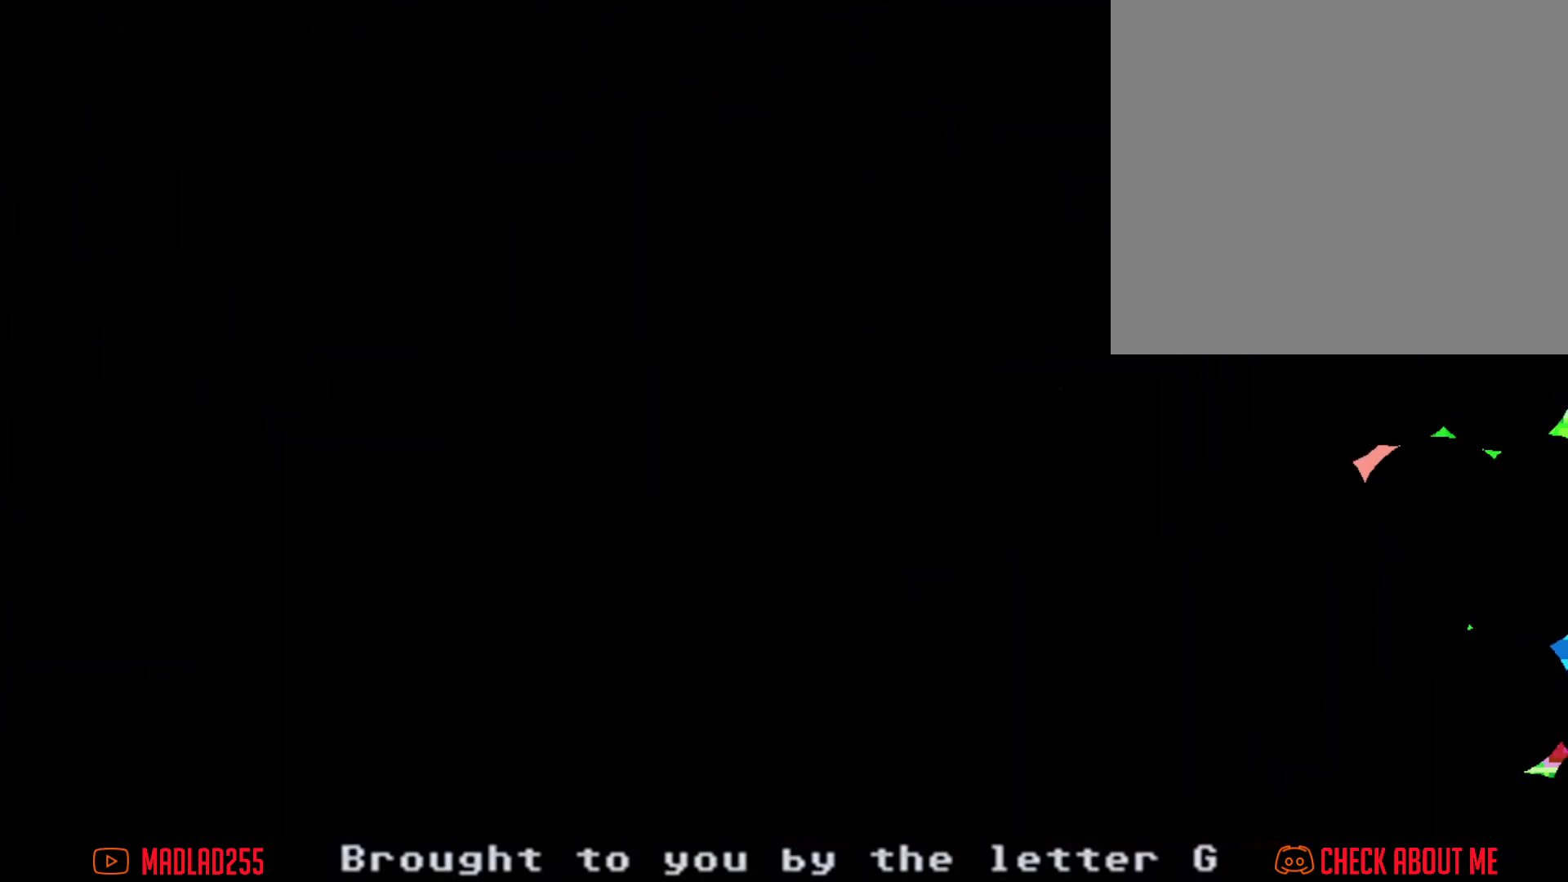
{"buttons": [], "left_stick": "center", "right_stick": "center"}
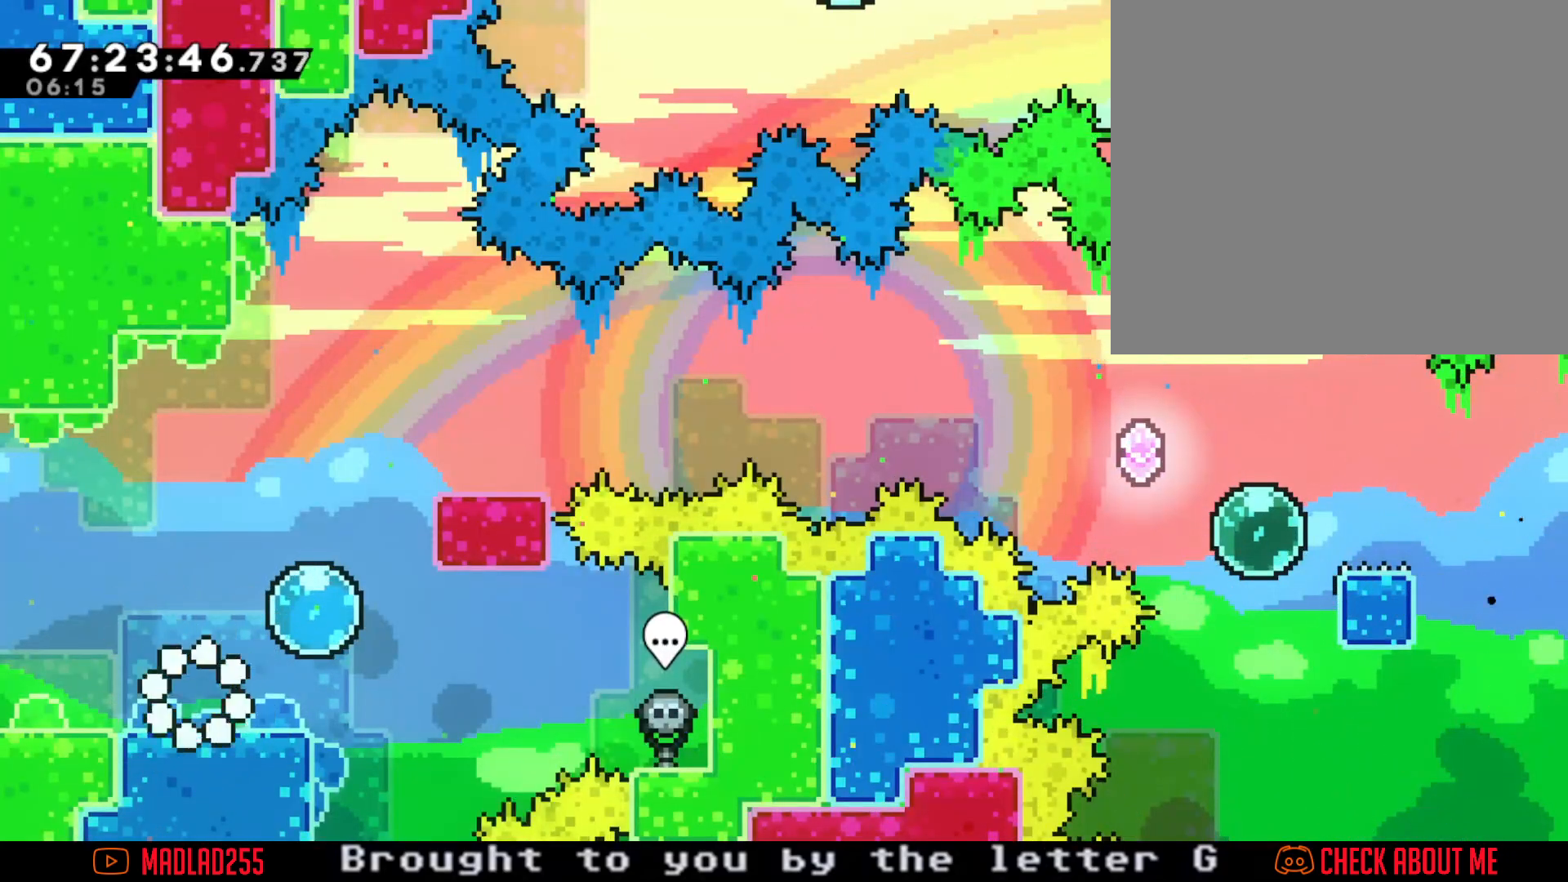
{"buttons": [], "left_stick": "up", "right_stick": "center", "events": [[66, "left_stick", "right"], [100, "A", "down"], [283, "A", "up"], [367, "left_stick", "up"]]}
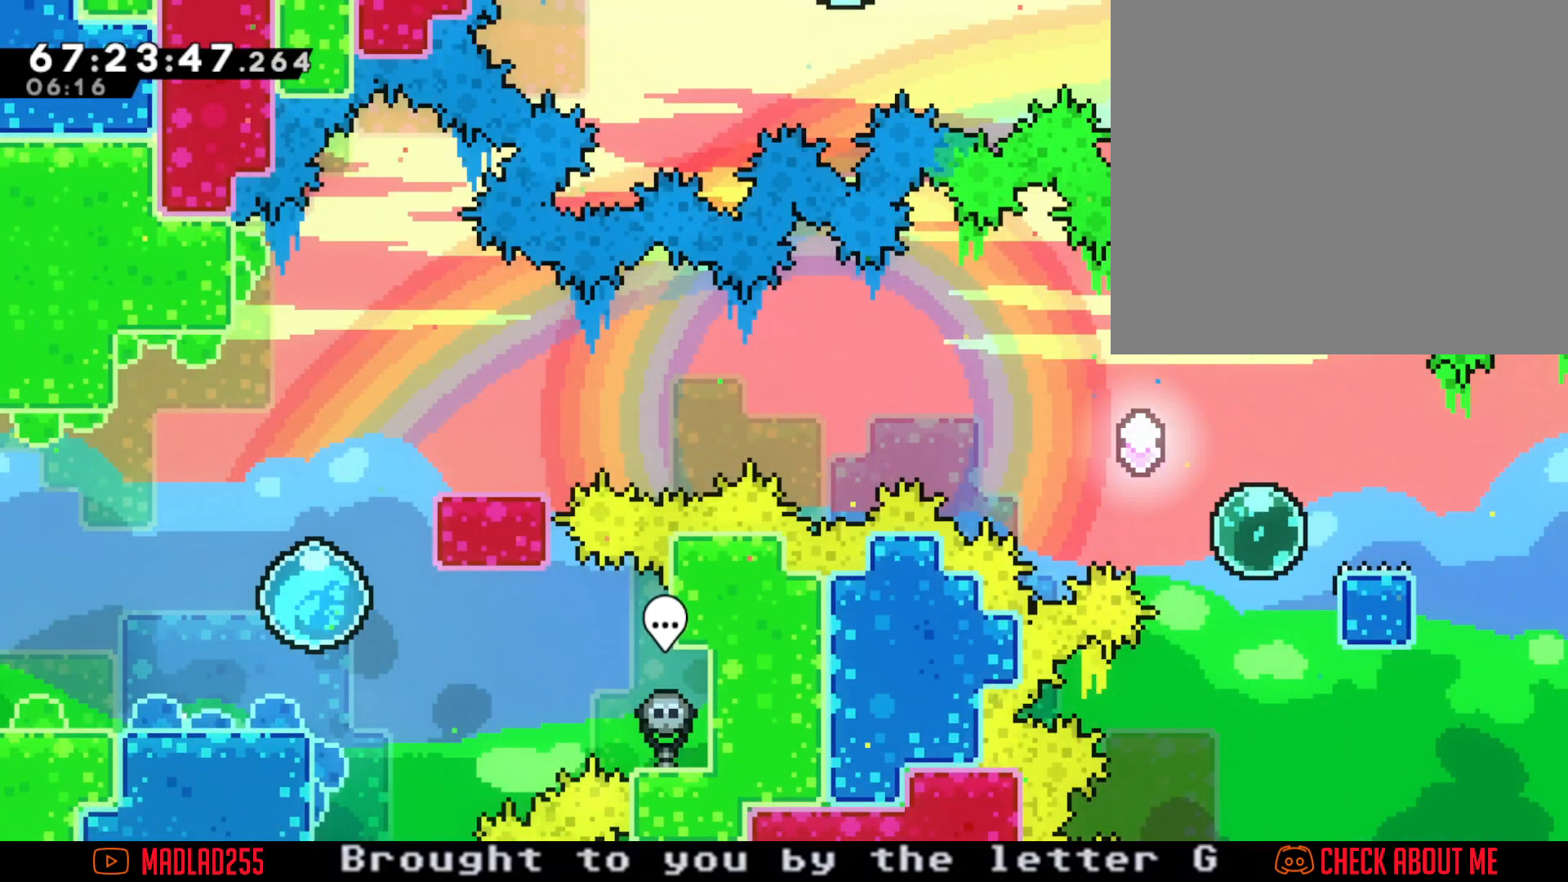
{"buttons": [], "left_stick": "right", "right_stick": "center", "events": [[300, "left_stick", "right"]]}
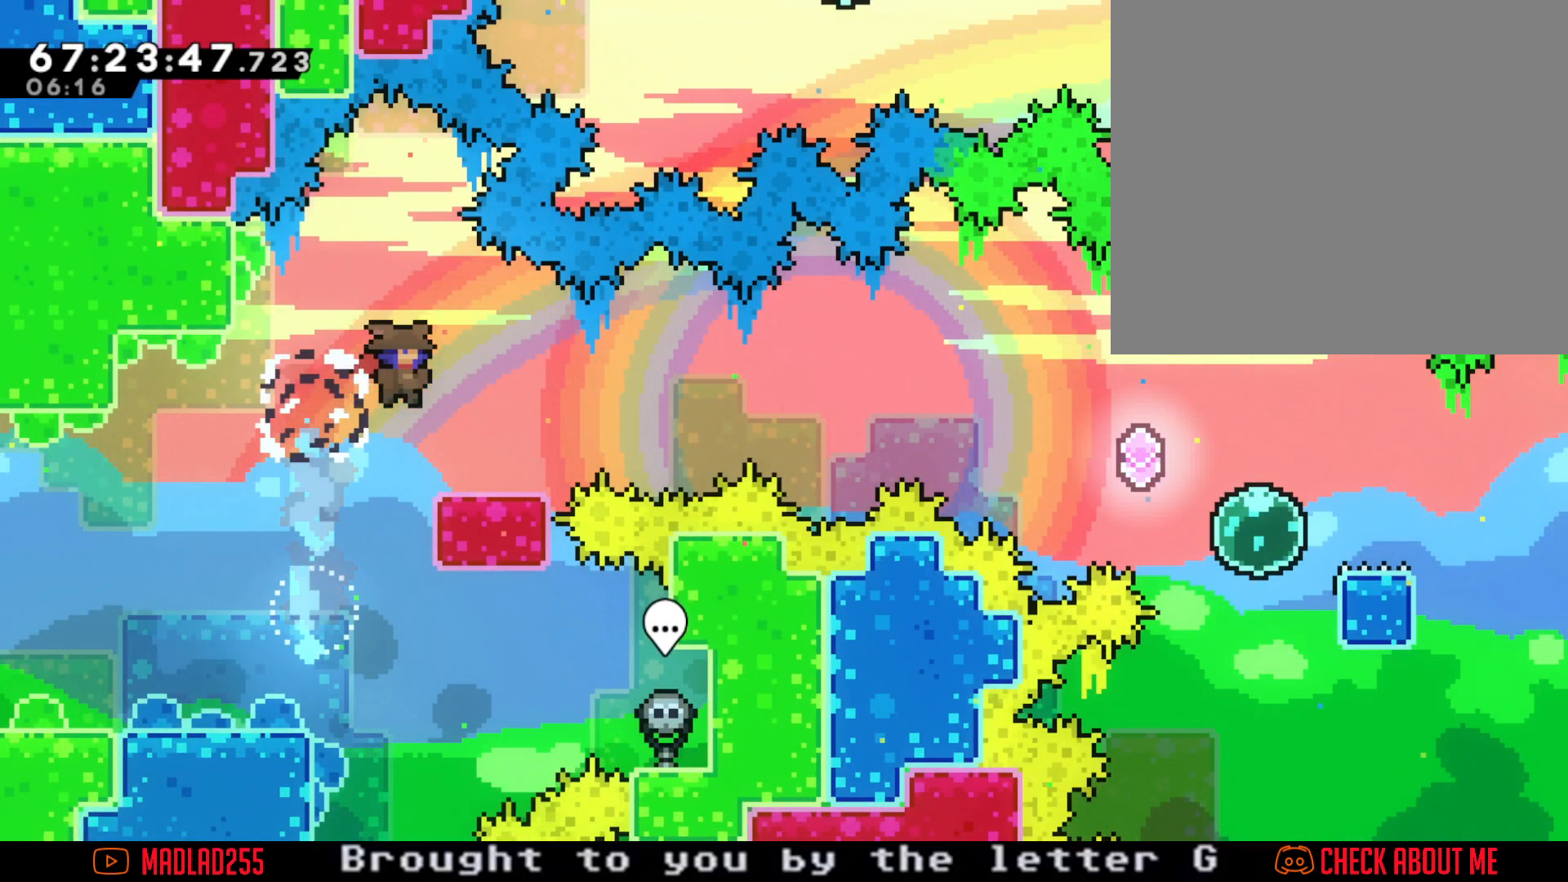
{"buttons": ["A"], "left_stick": "right", "right_stick": "center", "events": [[50, "X", "down"], [166, "X", "up"], [267, "A", "down"], [417, "left_stick", "down"], [500, "left_stick", "right"]]}
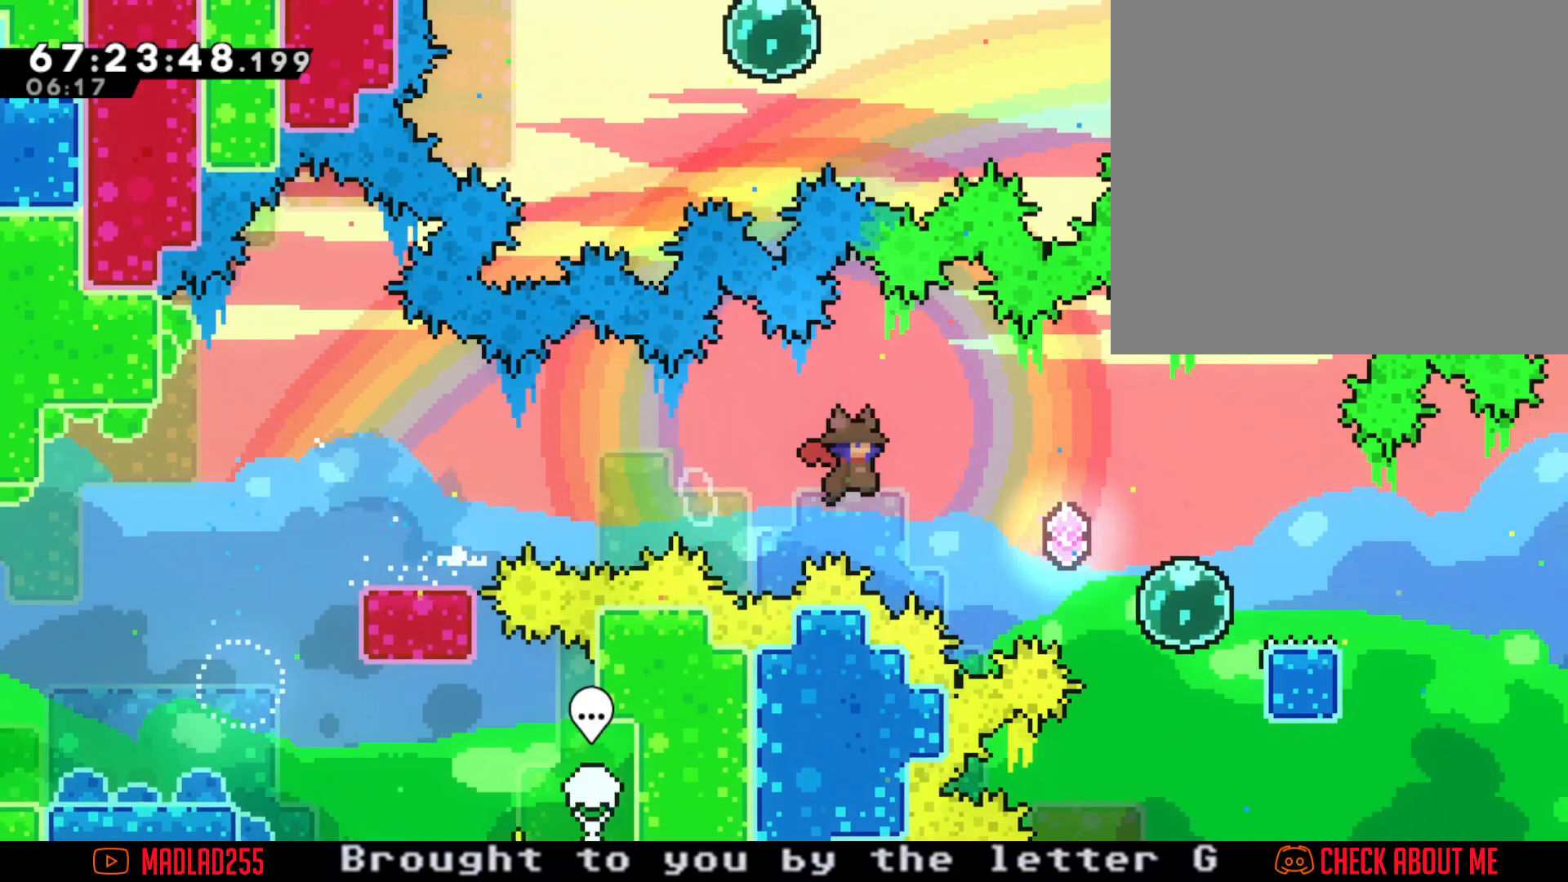
{"buttons": [], "left_stick": "right", "right_stick": "center", "events": [[217, "A", "up"]]}
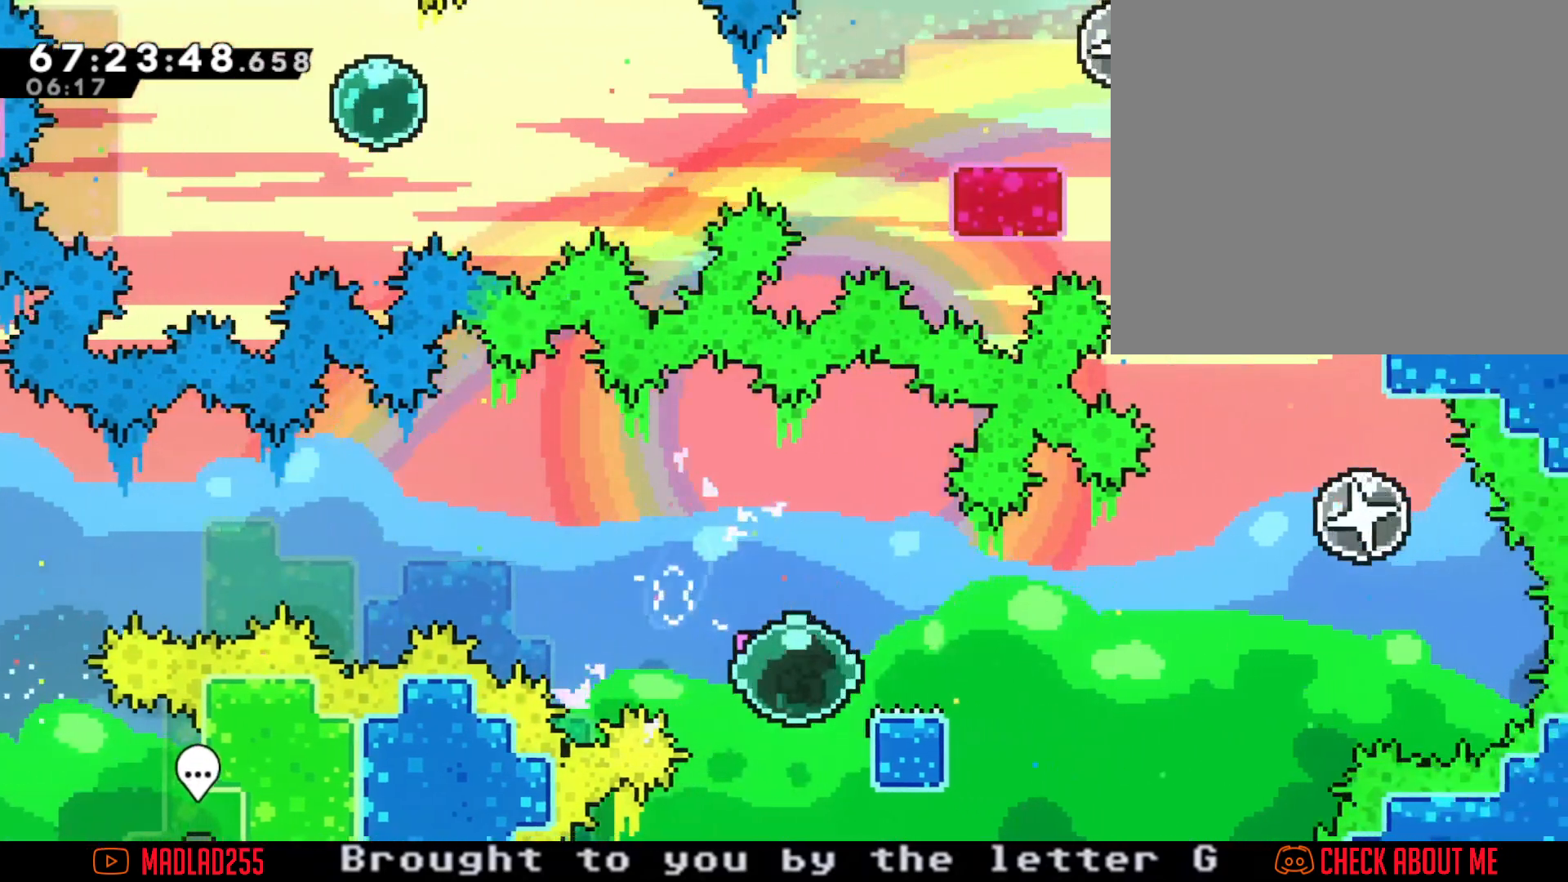
{"buttons": ["A"], "left_stick": "right", "right_stick": "center", "events": [[283, "A", "down"]]}
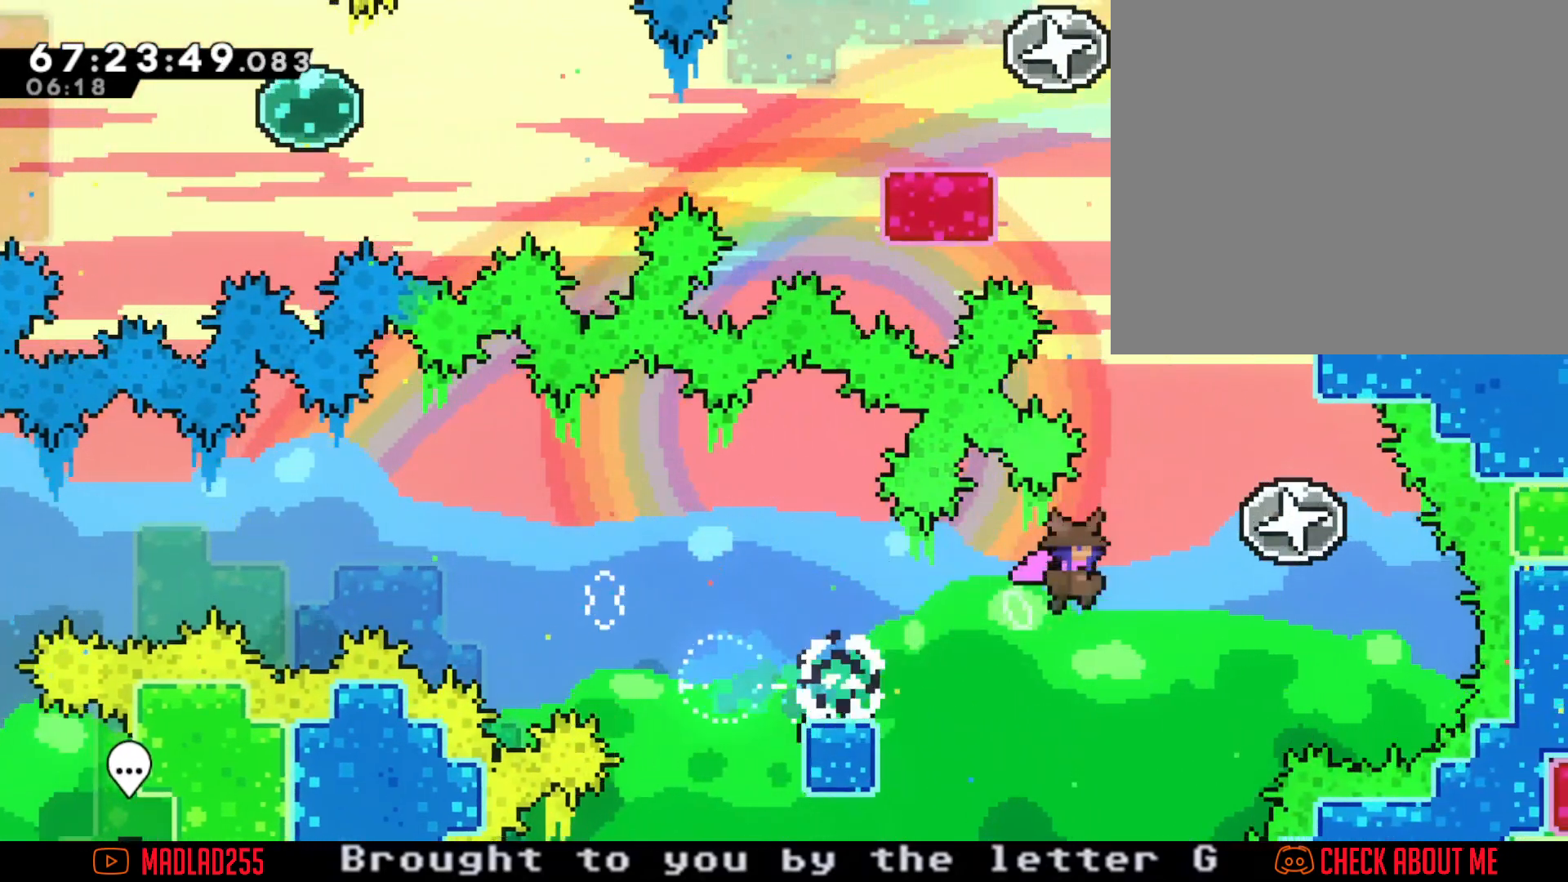
{"buttons": [], "left_stick": "up", "right_stick": "center", "events": [[234, "A", "up"], [301, "left_stick", "up"]]}
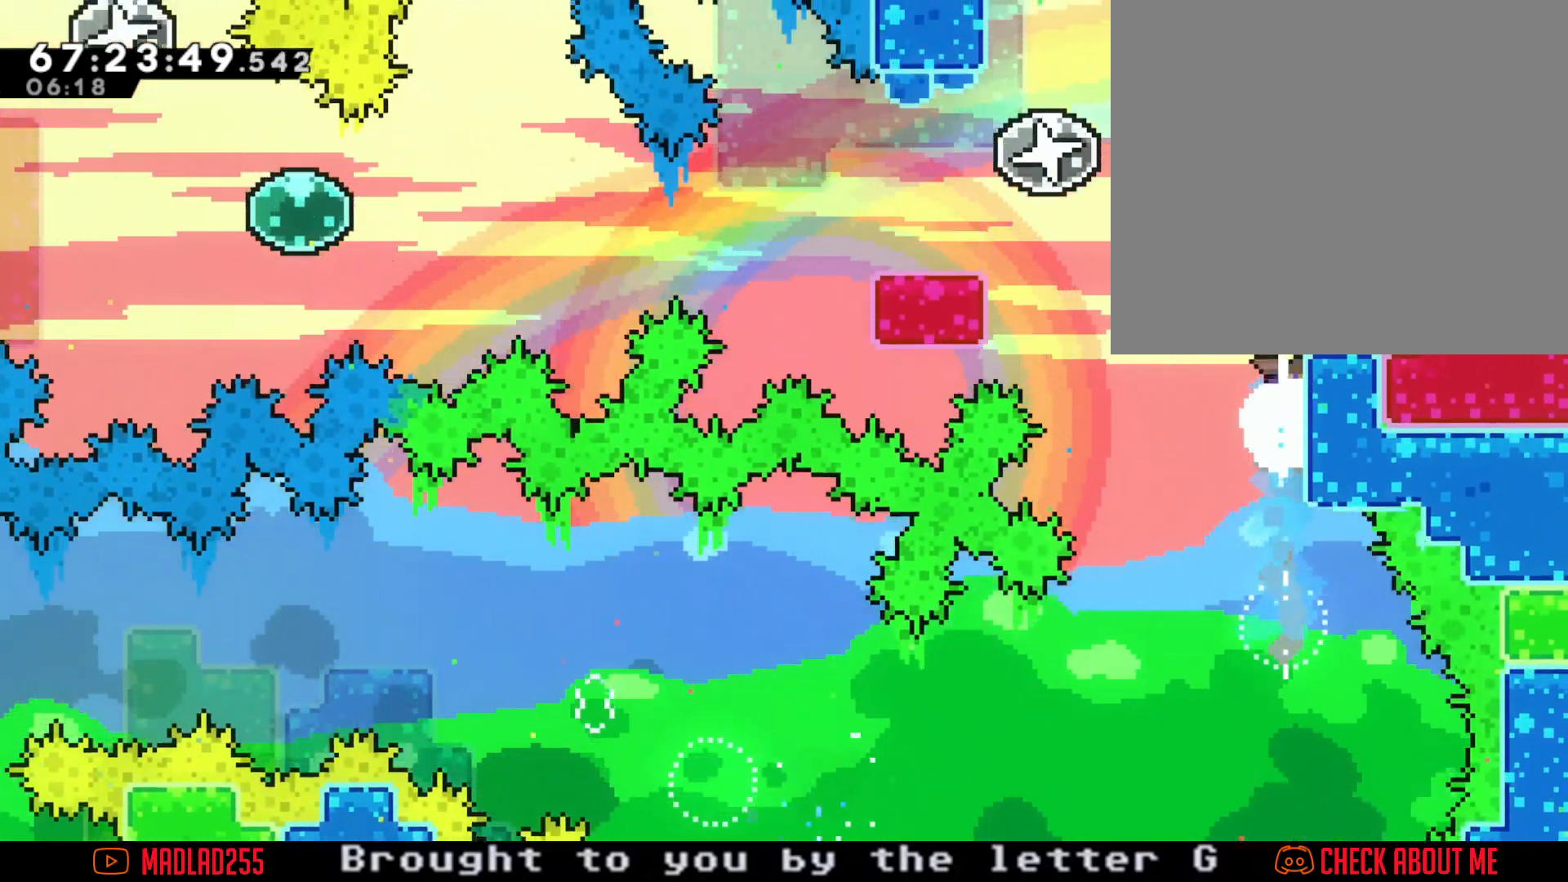
{"buttons": ["A"], "left_stick": "left", "right_stick": "center", "events": [[33, "A", "down"], [183, "left_stick", "up-left"], [417, "left_stick", "left"]]}
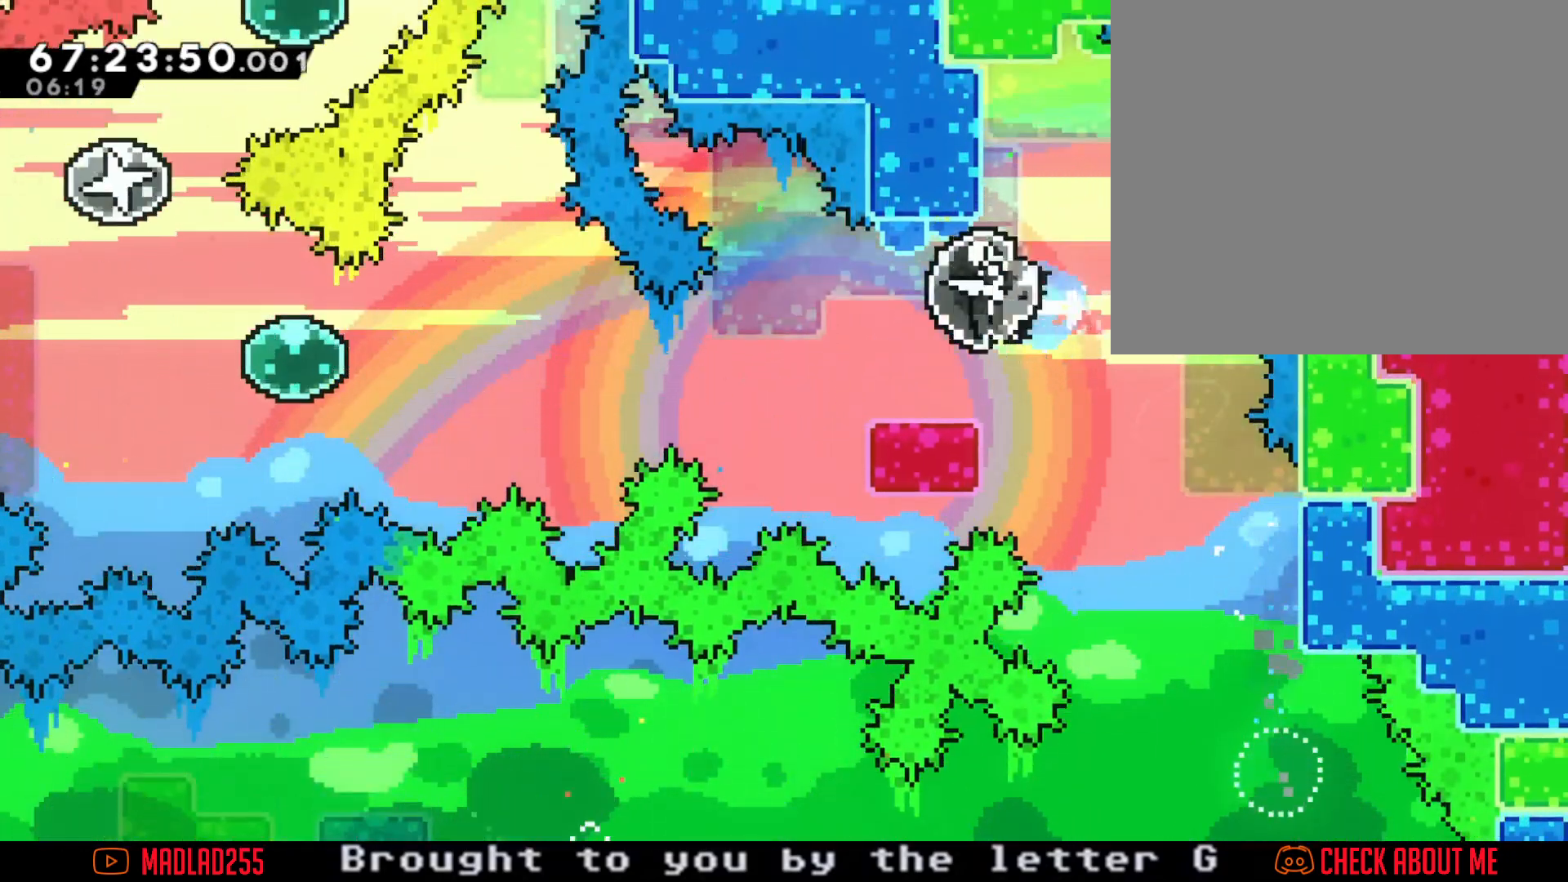
{"buttons": ["A"], "left_stick": "down-left", "right_stick": "center", "events": [[101, "A", "up"], [184, "left_stick", "down-left"], [468, "A", "down"]]}